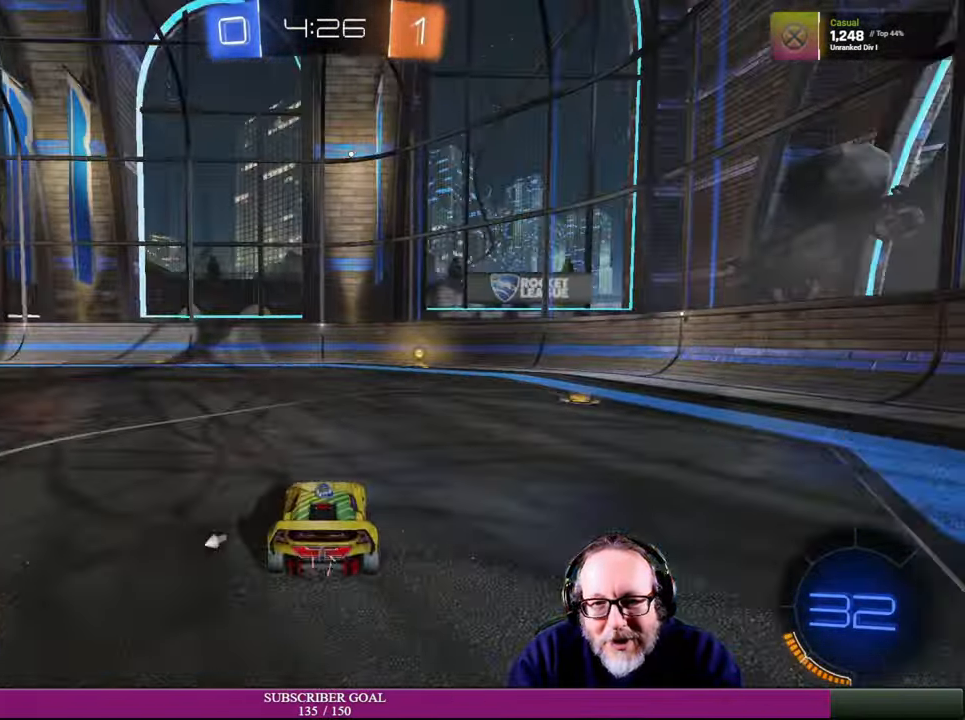
Gameplay with a controller (PlayStation layout); each line is a JSON object with the inputs held at the frame after it. "events" lists button and stick changes between this image and that frame as [ms after this image, input, new state], when the widget could be followed in between. Not read: L3 R3.
{"buttons": ["R2"], "left_stick": "up-left", "right_stick": "center", "events": [[217, "left_stick", "center"], [450, "left_stick", "up-left"]]}
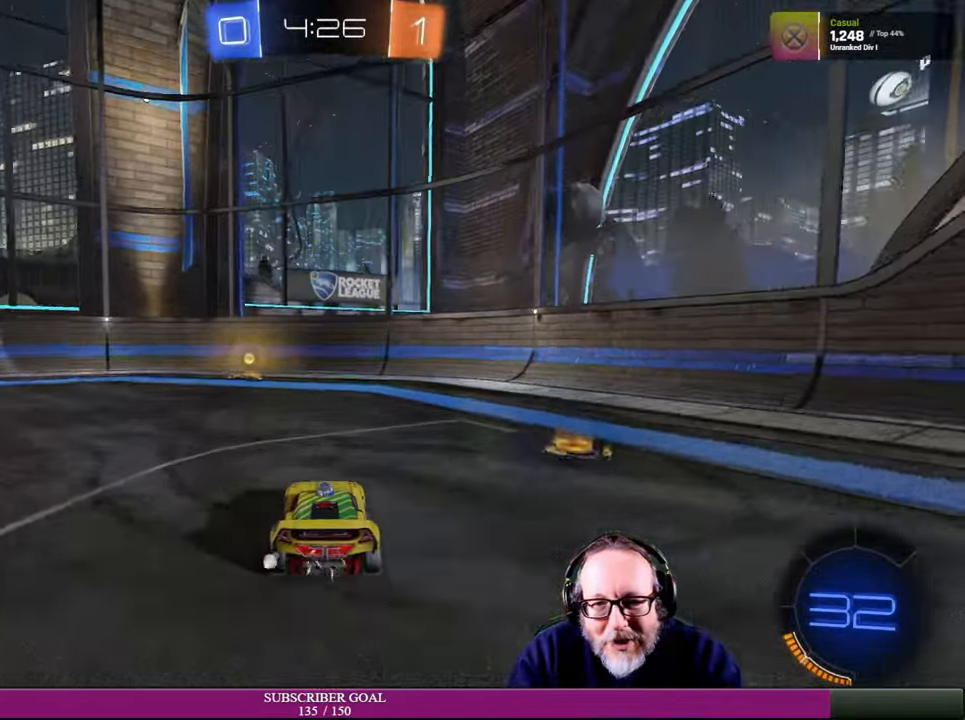
{"buttons": ["R2"], "left_stick": "center", "right_stick": "center", "events": [[234, "left_stick", "center"], [417, "TRIANGLE", "down"], [467, "TRIANGLE", "up"]]}
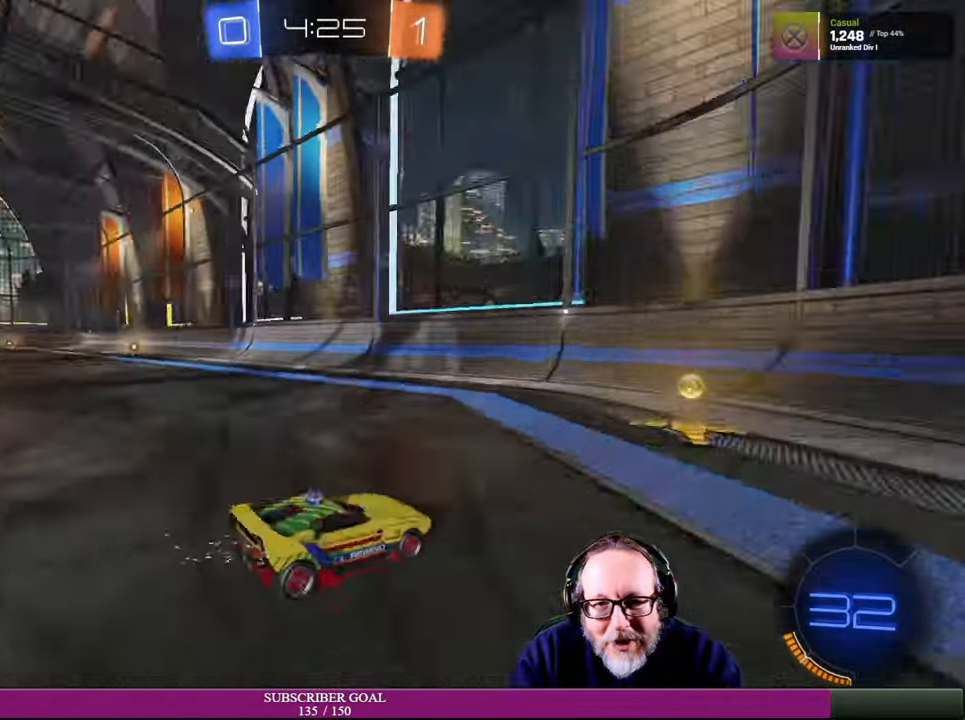
{"buttons": [], "left_stick": "up-left", "right_stick": "center", "events": [[167, "left_stick", "up-left"], [484, "R2", "up"]]}
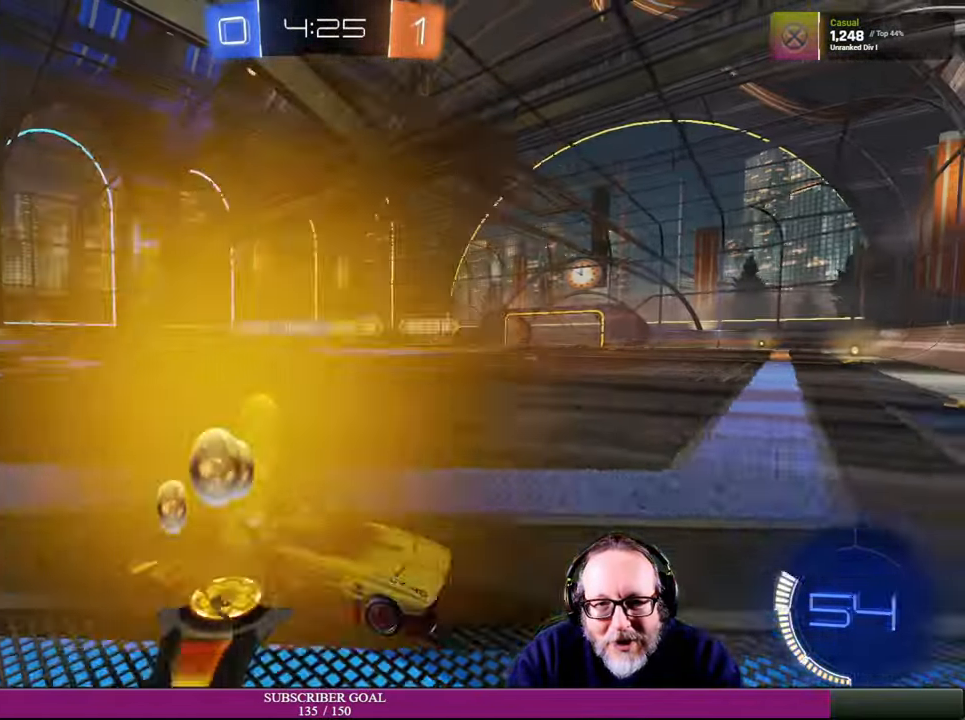
{"buttons": [], "left_stick": "up-left", "right_stick": "center", "events": []}
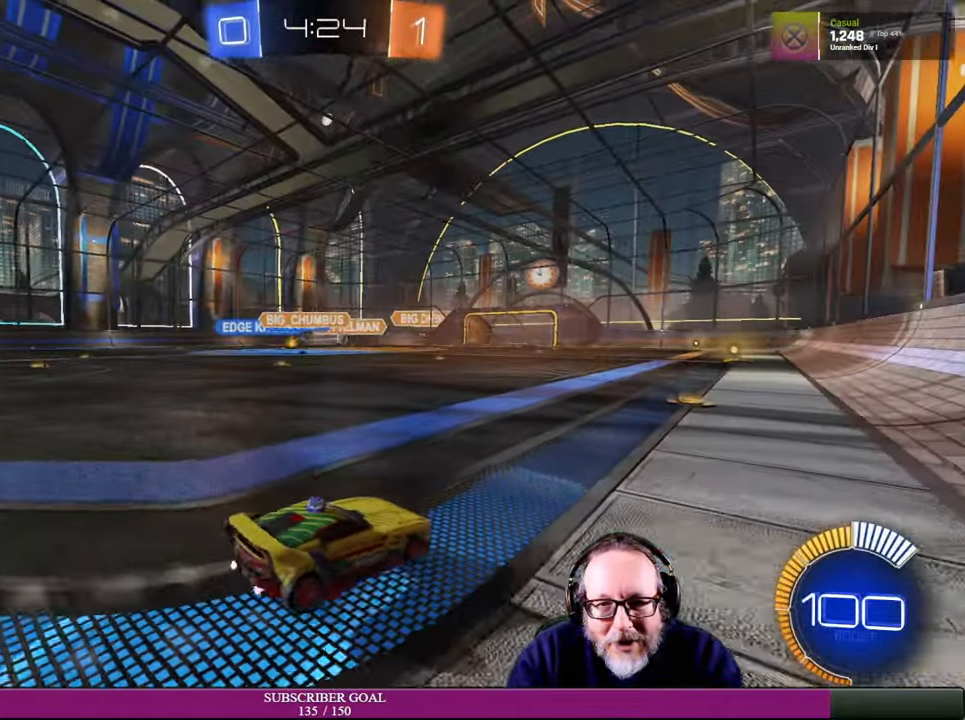
{"buttons": ["R2"], "left_stick": "center", "right_stick": "center", "events": [[334, "R2", "down"], [417, "left_stick", "center"]]}
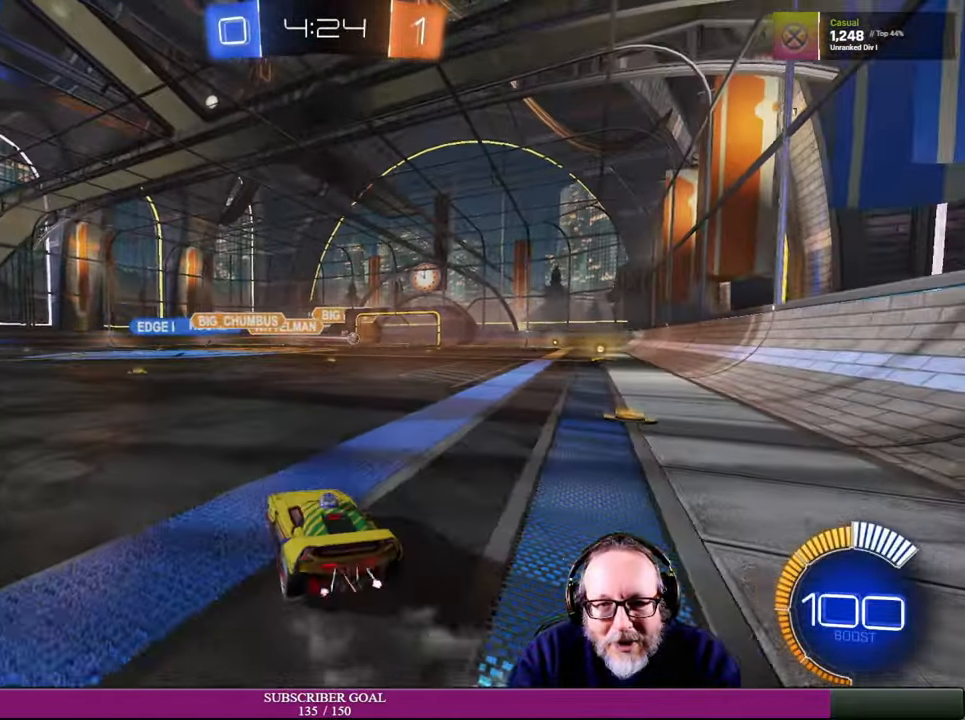
{"buttons": ["R2"], "left_stick": "center", "right_stick": "center", "events": [[234, "left_stick", "up-left"], [450, "left_stick", "center"]]}
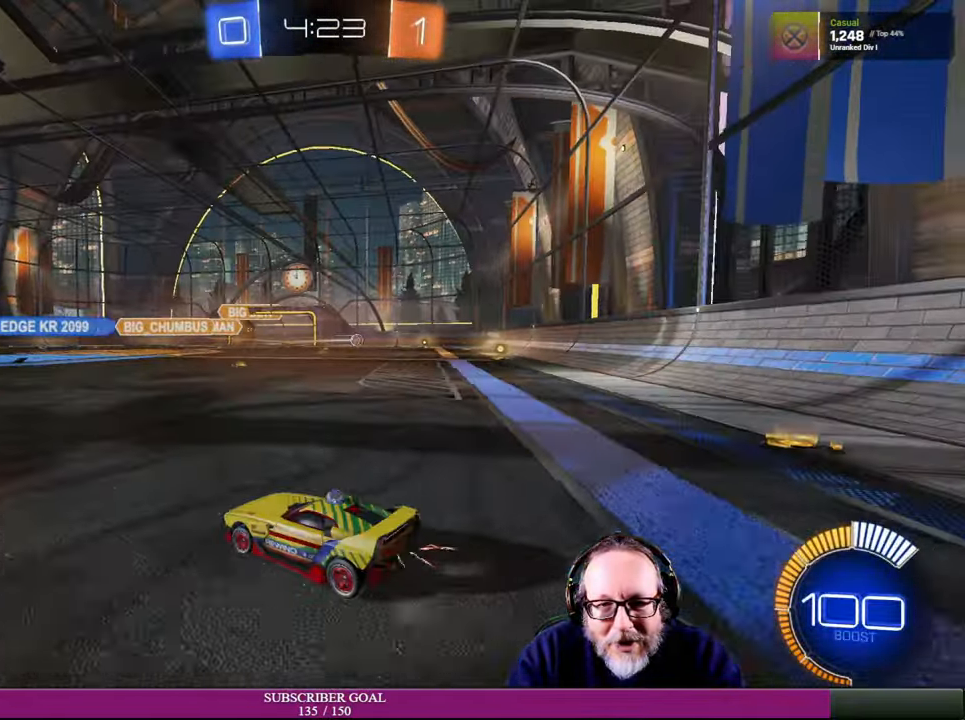
{"buttons": ["R2"], "left_stick": "center", "right_stick": "center", "events": []}
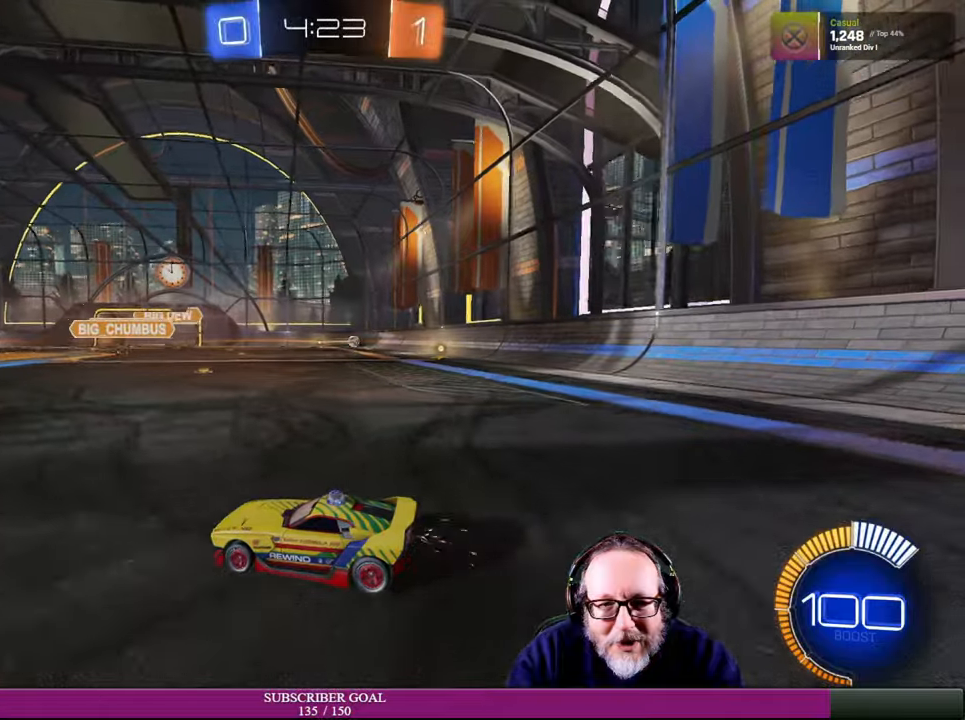
{"buttons": [], "left_stick": "right", "right_stick": "center", "events": [[300, "left_stick", "right"], [466, "R2", "up"]]}
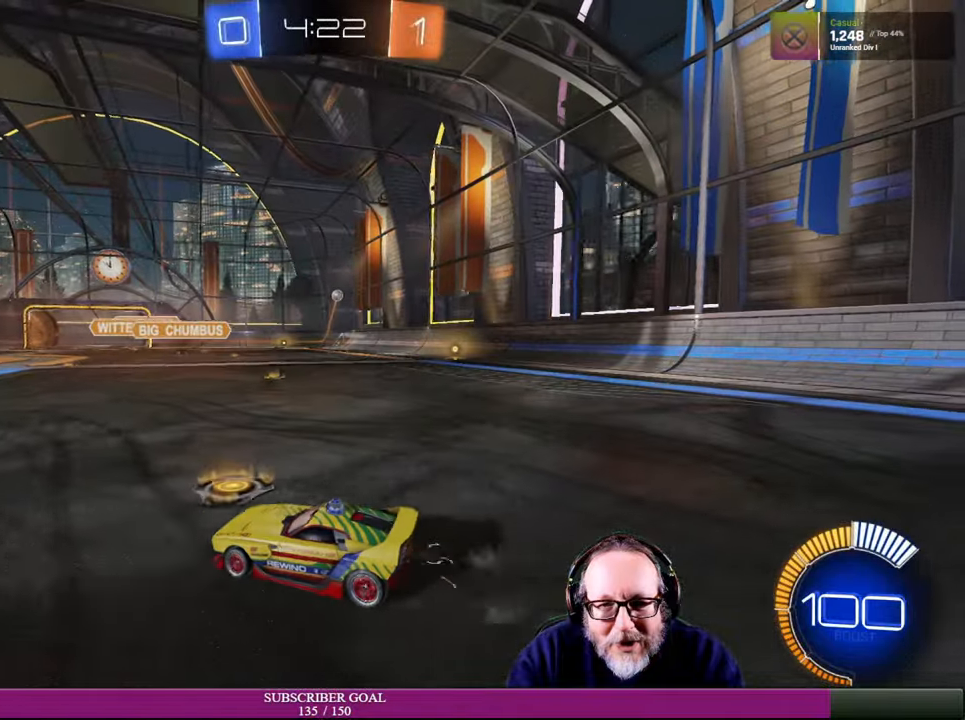
{"buttons": ["R2"], "left_stick": "right", "right_stick": "center", "events": [[300, "R2", "down"]]}
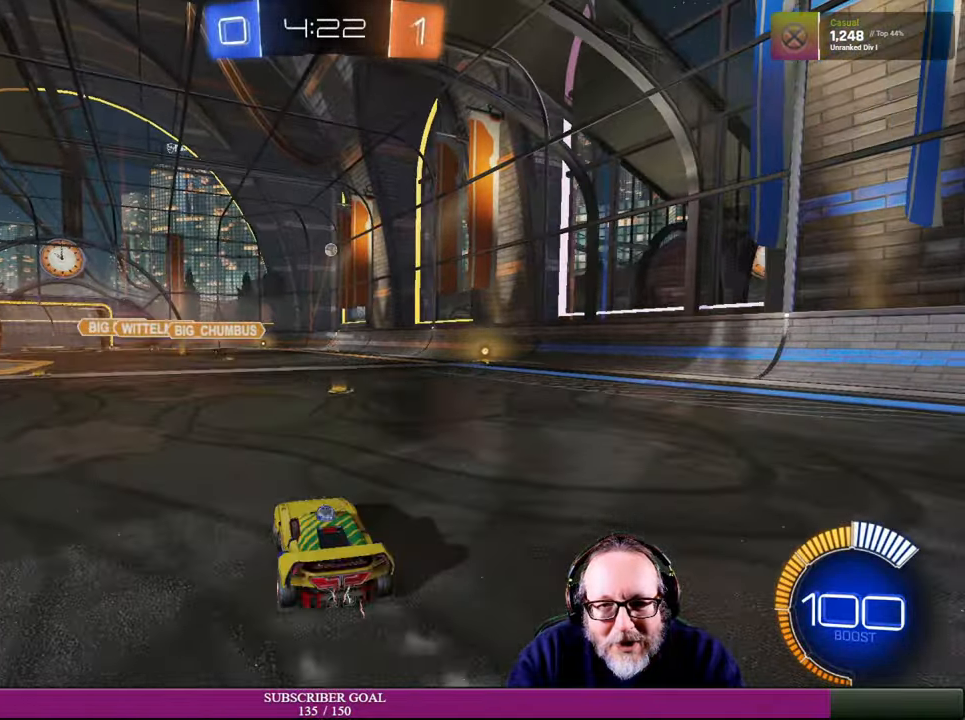
{"buttons": ["R2"], "left_stick": "up-left", "right_stick": "center", "events": [[300, "left_stick", "center"], [350, "left_stick", "up-left"]]}
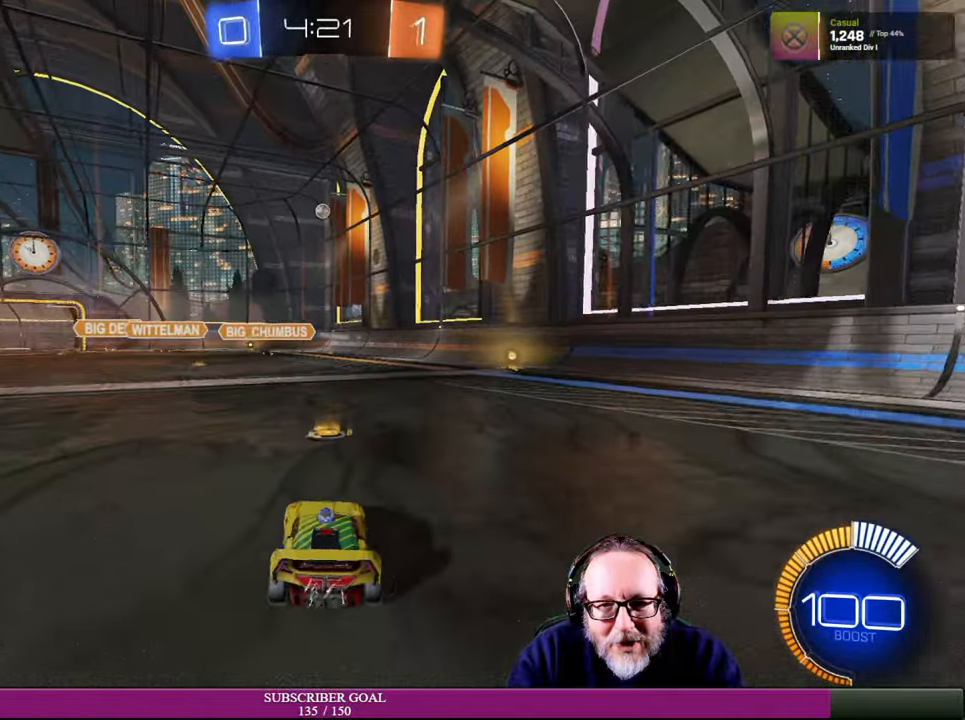
{"buttons": ["R2"], "left_stick": "center", "right_stick": "center", "events": [[233, "left_stick", "center"], [333, "left_stick", "right"], [500, "left_stick", "center"]]}
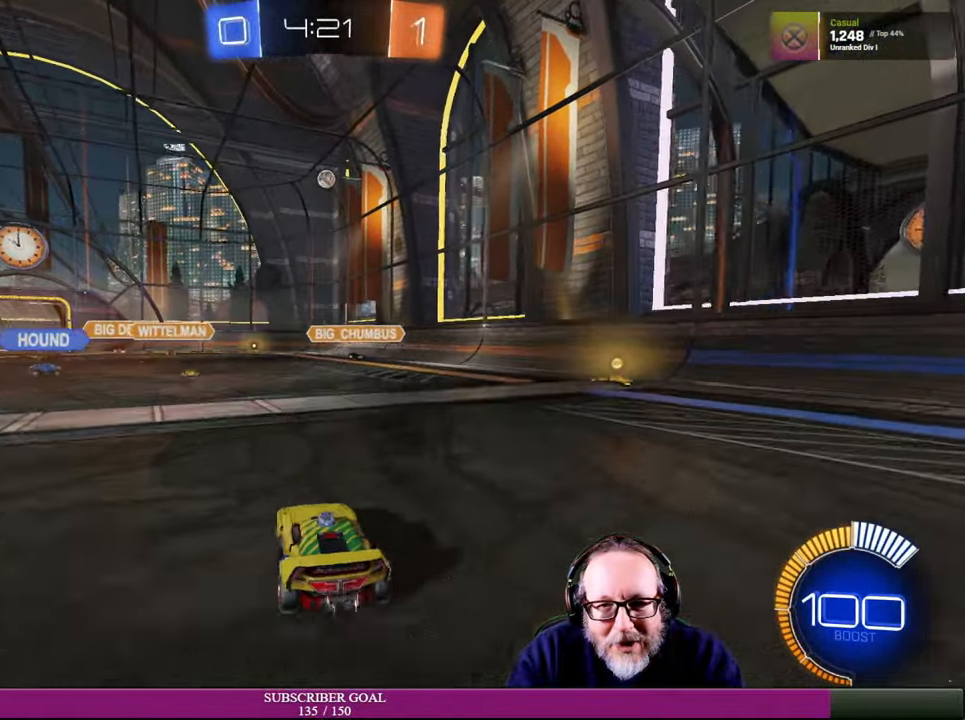
{"buttons": ["CROSS", "R1", "R2"], "left_stick": "down", "right_stick": "center", "events": [[83, "R2", "up"], [283, "R2", "down"], [300, "CROSS", "down"], [300, "R1", "down"], [300, "left_stick", "down"], [383, "CROSS", "up"], [466, "CROSS", "down"]]}
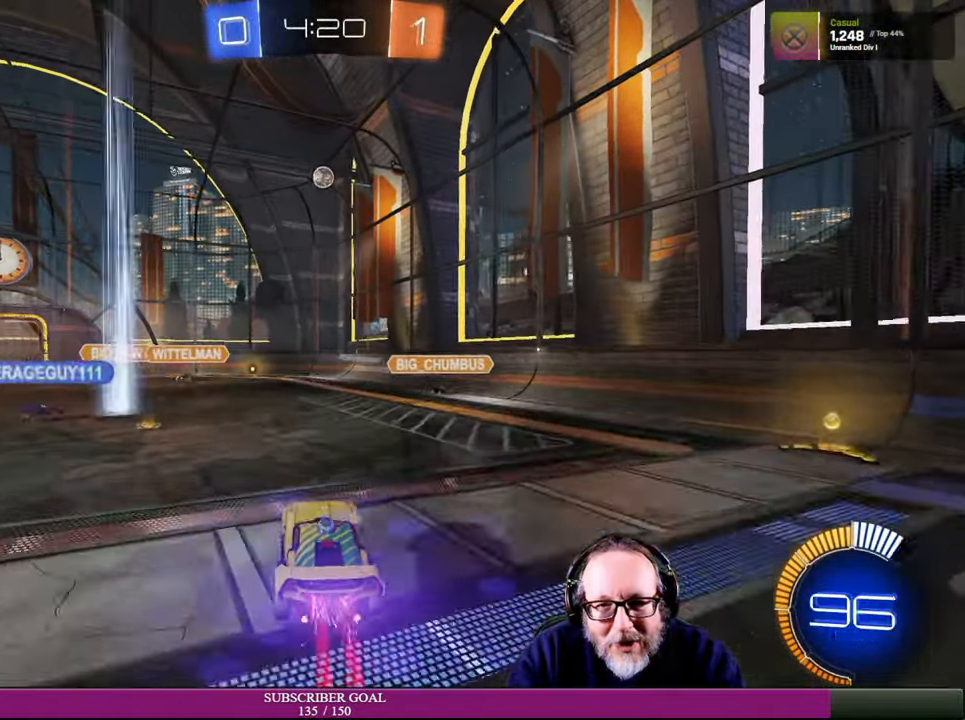
{"buttons": ["CROSS", "R1", "R2"], "left_stick": "center", "right_stick": "center", "events": [[150, "left_stick", "left"], [250, "left_stick", "center"]]}
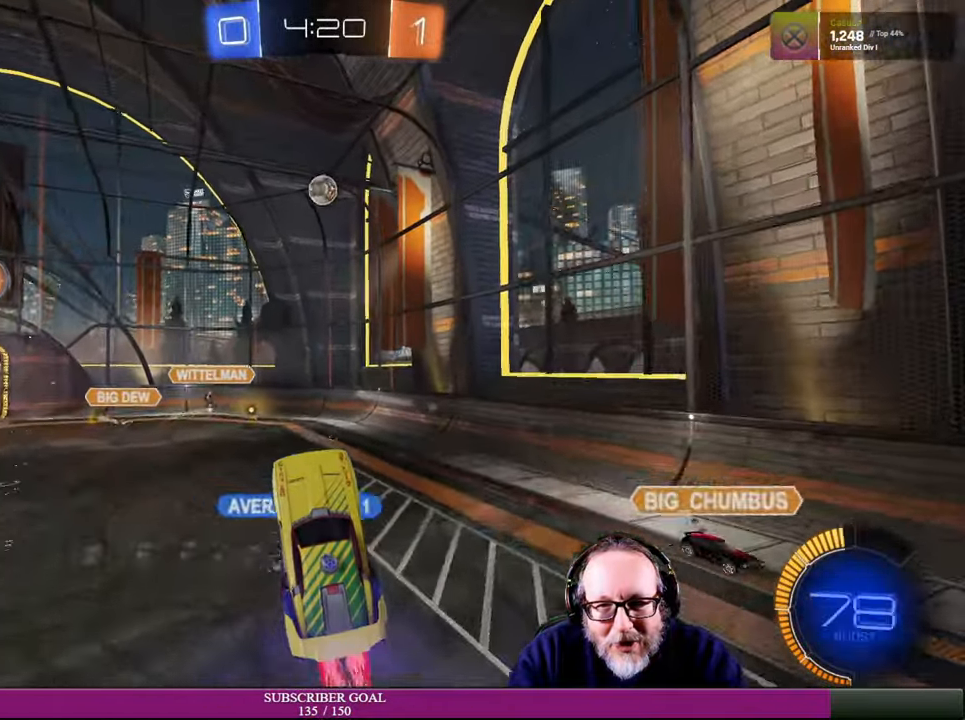
{"buttons": ["CROSS", "R2"], "left_stick": "right", "right_stick": "center", "events": [[166, "left_stick", "right"], [383, "left_stick", "up"], [483, "R1", "up"], [500, "left_stick", "right"]]}
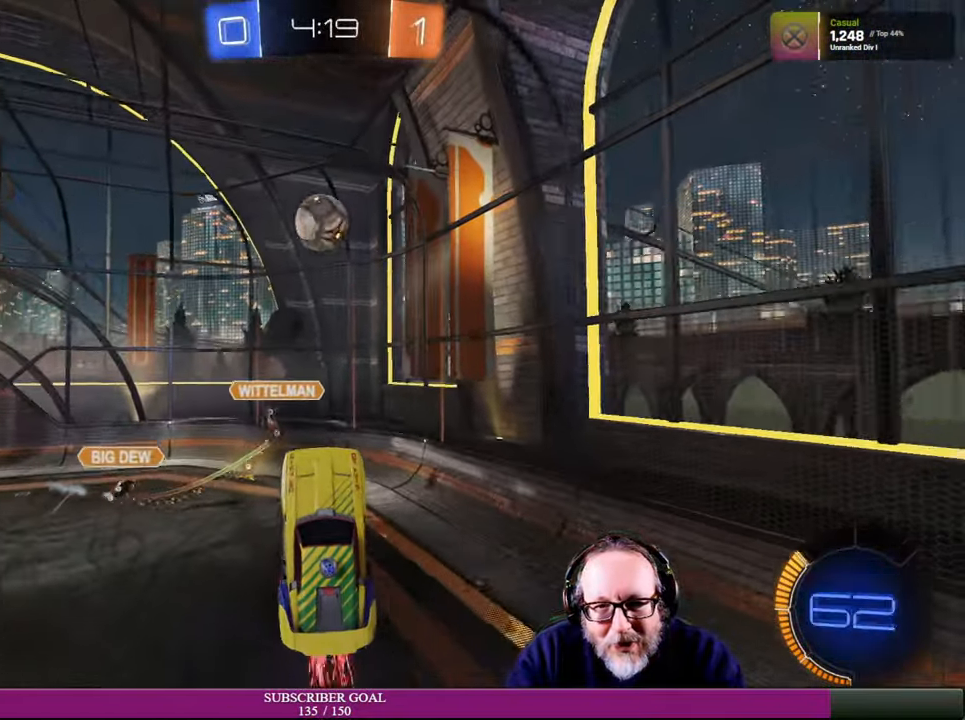
{"buttons": ["R2"], "left_stick": "right", "right_stick": "center", "events": [[16, "CROSS", "up"], [250, "left_stick", "up"], [383, "left_stick", "right"]]}
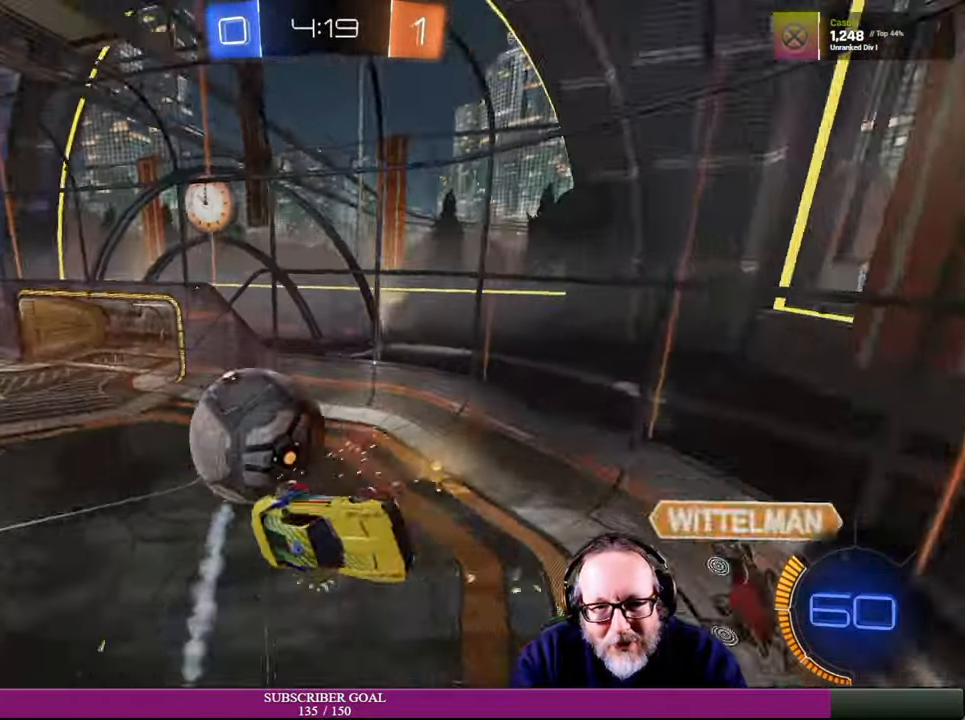
{"buttons": ["R2"], "left_stick": "center", "right_stick": "center", "events": [[466, "left_stick", "center"]]}
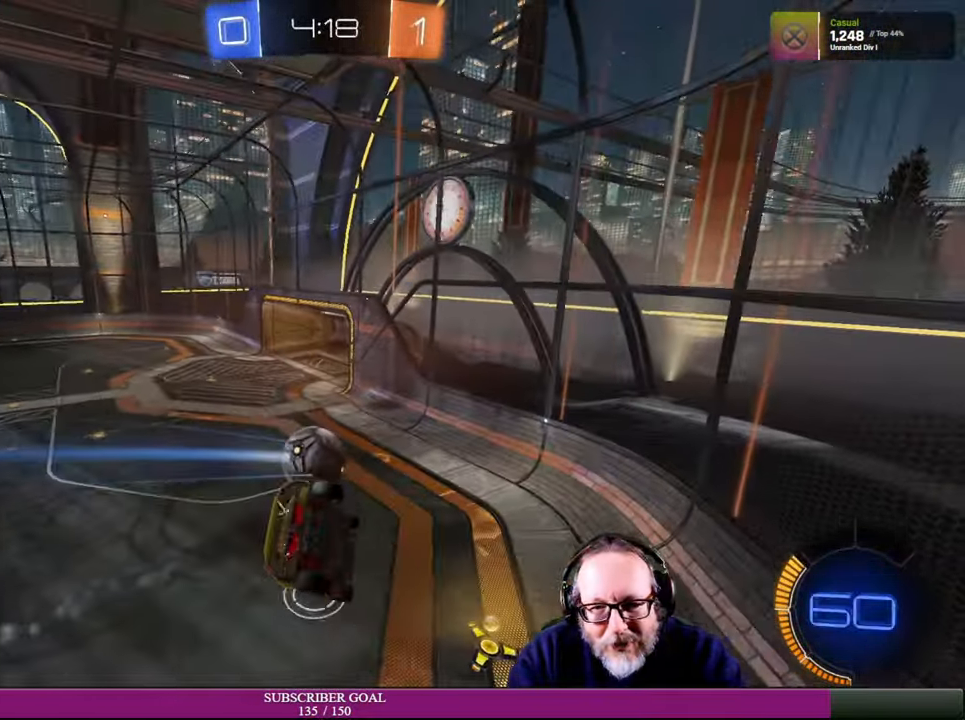
{"buttons": ["R2"], "left_stick": "up-left", "right_stick": "center", "events": [[100, "left_stick", "up-left"]]}
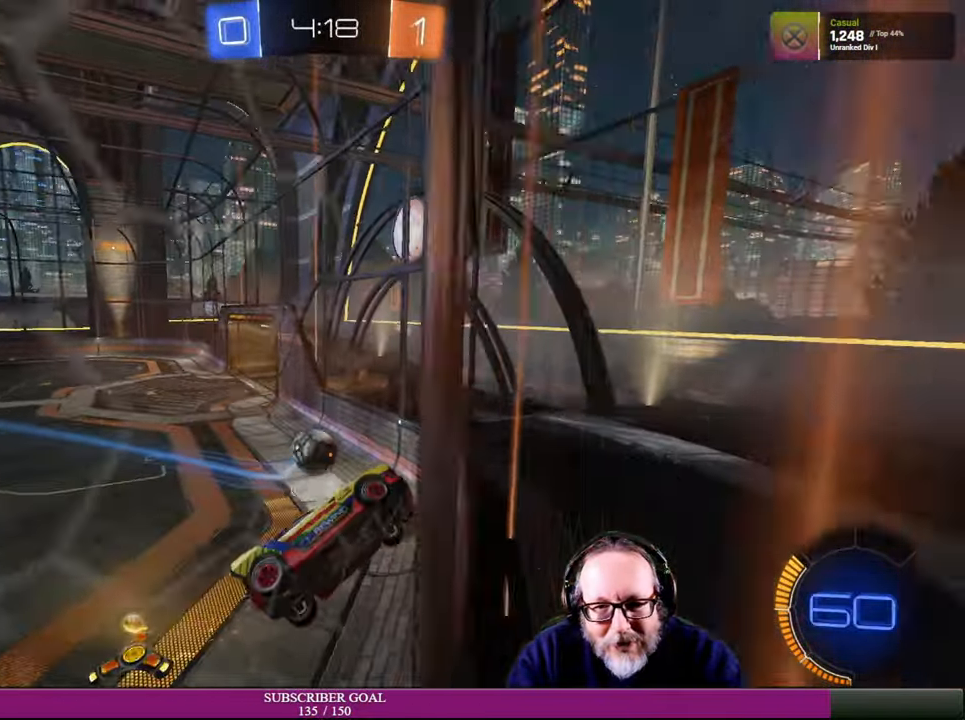
{"buttons": ["R2"], "left_stick": "up-left", "right_stick": "center", "events": []}
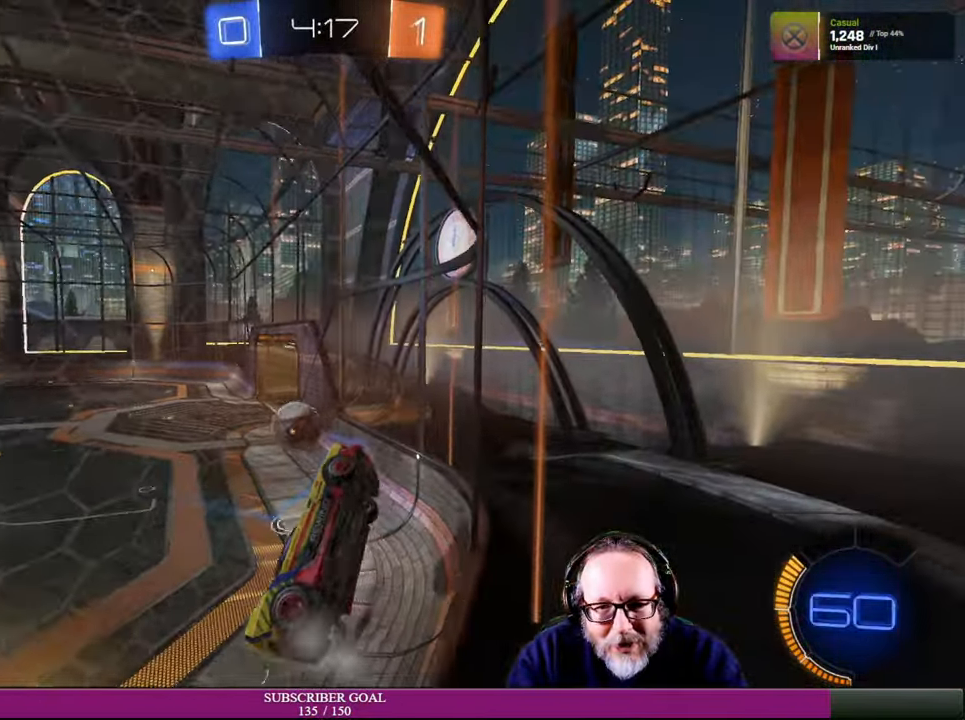
{"buttons": ["R2"], "left_stick": "left", "right_stick": "center", "events": [[200, "left_stick", "left"]]}
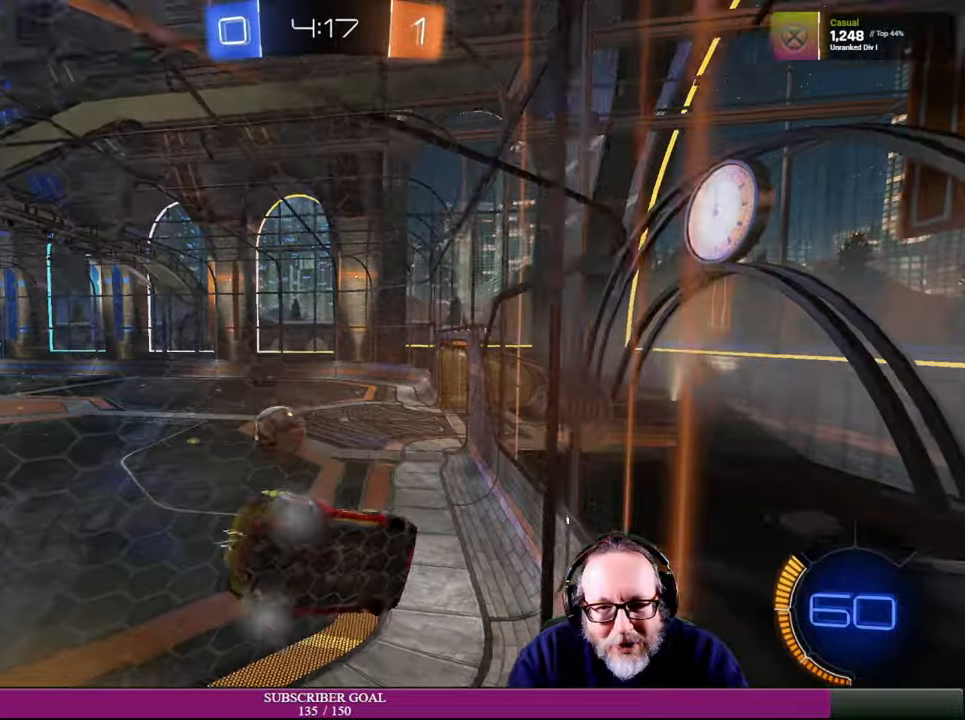
{"buttons": ["R2"], "left_stick": "left", "right_stick": "center", "events": []}
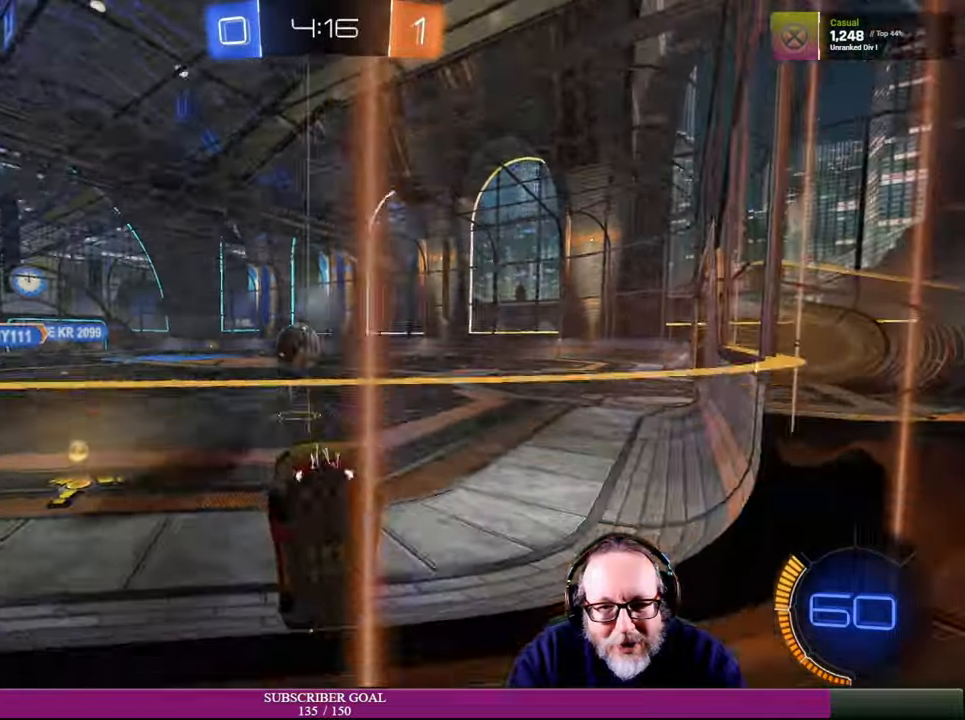
{"buttons": ["R2"], "left_stick": "left", "right_stick": "center", "events": [[50, "R1", "down"], [250, "R1", "up"]]}
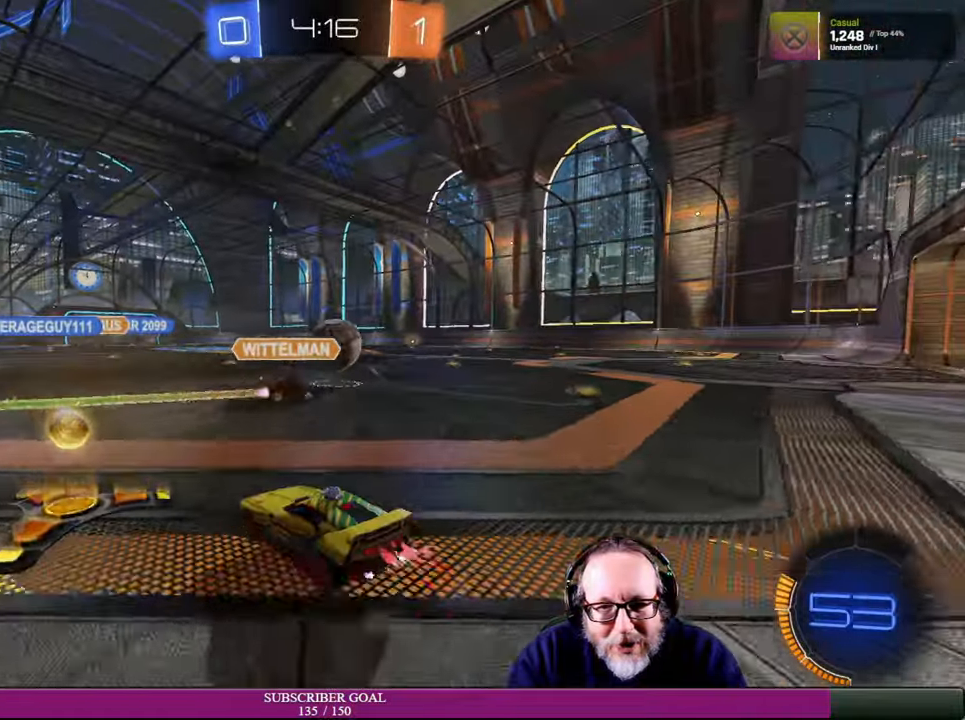
{"buttons": ["R1", "R2"], "left_stick": "right", "right_stick": "center", "events": [[17, "left_stick", "center"], [234, "left_stick", "right"], [350, "R1", "down"]]}
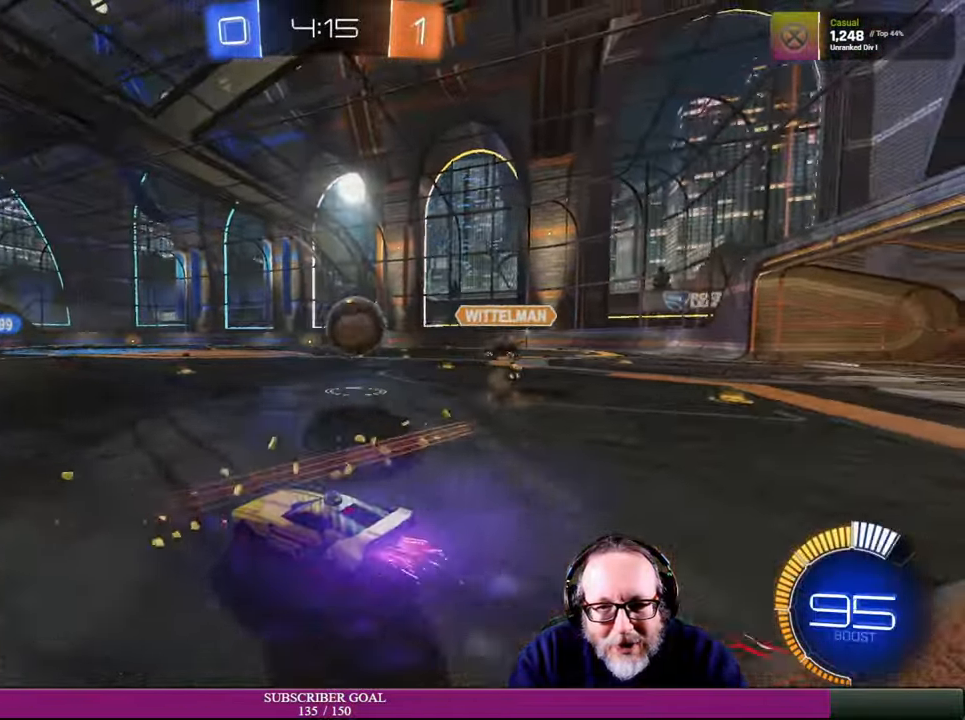
{"buttons": [], "left_stick": "center", "right_stick": "center", "events": [[117, "R1", "up"], [267, "R2", "up"], [450, "left_stick", "center"]]}
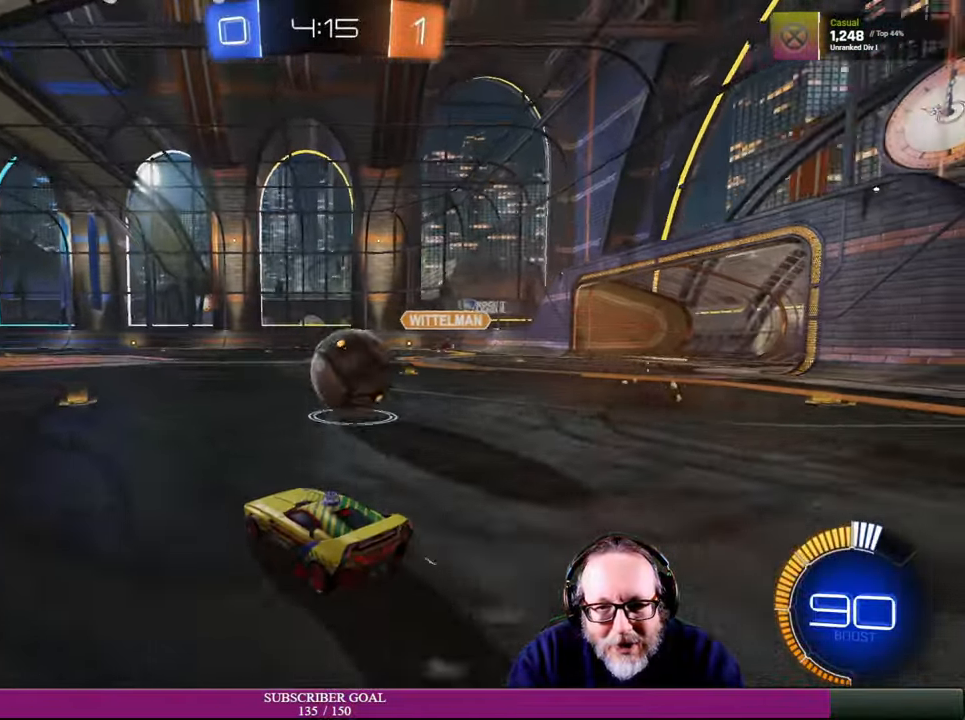
{"buttons": ["R1", "R2"], "left_stick": "center", "right_stick": "center", "events": [[67, "L2", "down"], [300, "L2", "up"], [300, "R2", "down"], [450, "R1", "down"]]}
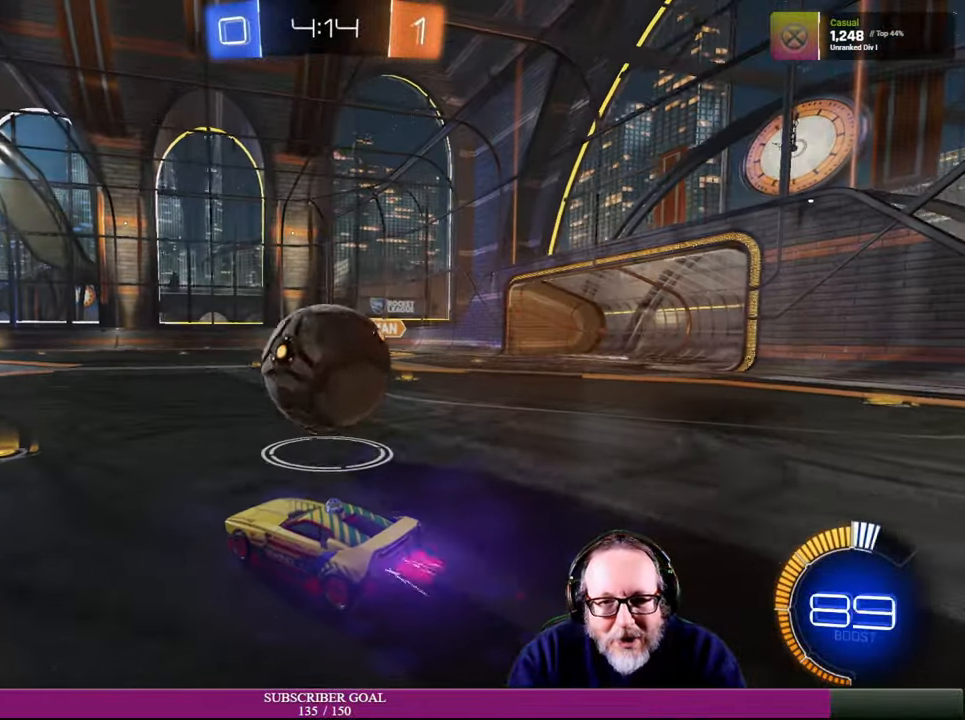
{"buttons": ["L2"], "left_stick": "center", "right_stick": "center", "events": [[134, "left_stick", "right"], [234, "R1", "up"], [434, "R2", "up"], [467, "left_stick", "center"], [500, "L2", "down"]]}
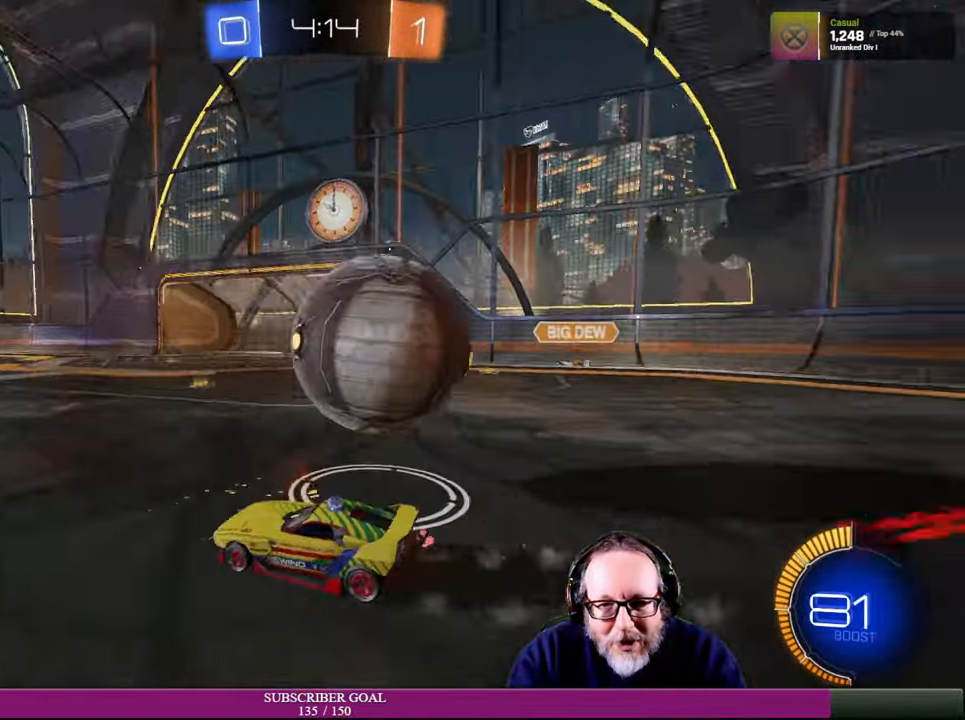
{"buttons": ["CROSS", "R1", "R2"], "left_stick": "down-right", "right_stick": "center", "events": [[217, "L2", "up"], [217, "R2", "down"], [284, "left_stick", "down-right"], [300, "R1", "down"], [417, "CROSS", "down"]]}
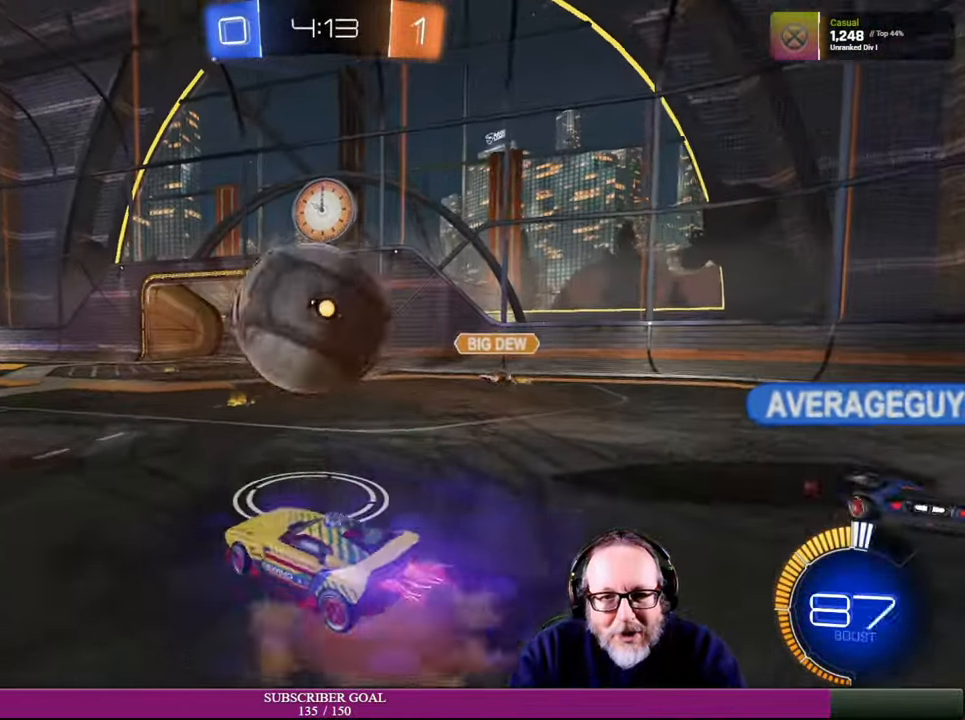
{"buttons": ["CROSS", "R1", "R2"], "left_stick": "up-right", "right_stick": "center", "events": [[34, "left_stick", "down"], [117, "R1", "up"], [150, "CROSS", "up"], [150, "left_stick", "center"], [200, "CROSS", "down"], [200, "R1", "down"], [217, "left_stick", "up-right"], [334, "R1", "up"], [350, "CROSS", "up"], [434, "R1", "down"], [450, "CROSS", "down"]]}
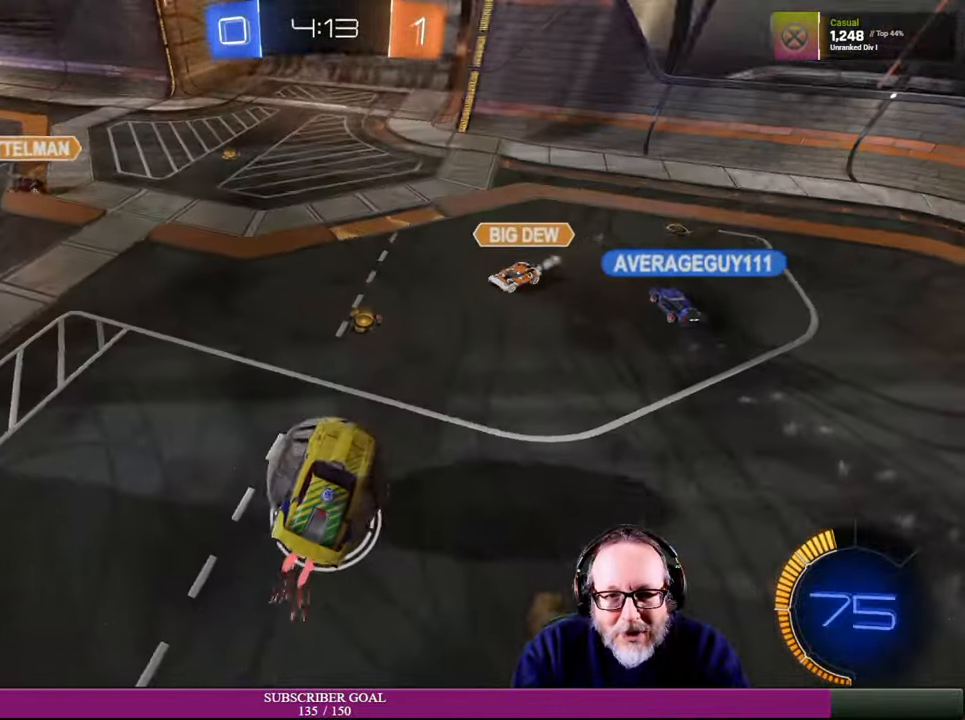
{"buttons": ["R2"], "left_stick": "up", "right_stick": "center", "events": [[17, "left_stick", "up"], [84, "CROSS", "up"], [84, "R1", "up"], [334, "R2", "up"], [484, "R2", "down"]]}